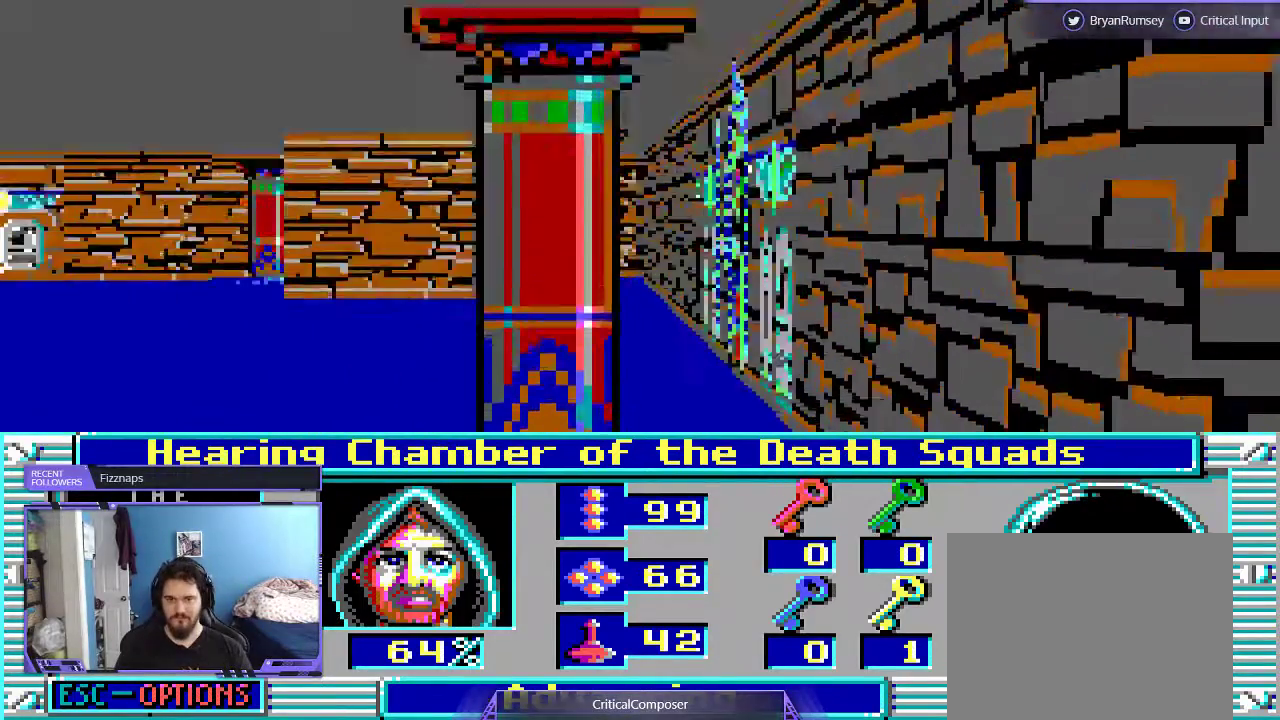
Gameplay with a controller (Xbox layout); each line is a JSON object with the inputs held at the frame after it. "events" lists button and stick changes between this image and that frame as [ms after this image, input, new state], when the widget could be followed in between. Not read: L1 L3 R1 R3 TOUCHPAD left_stick other_buttons right_stick.
{"buttons": [], "events": []}
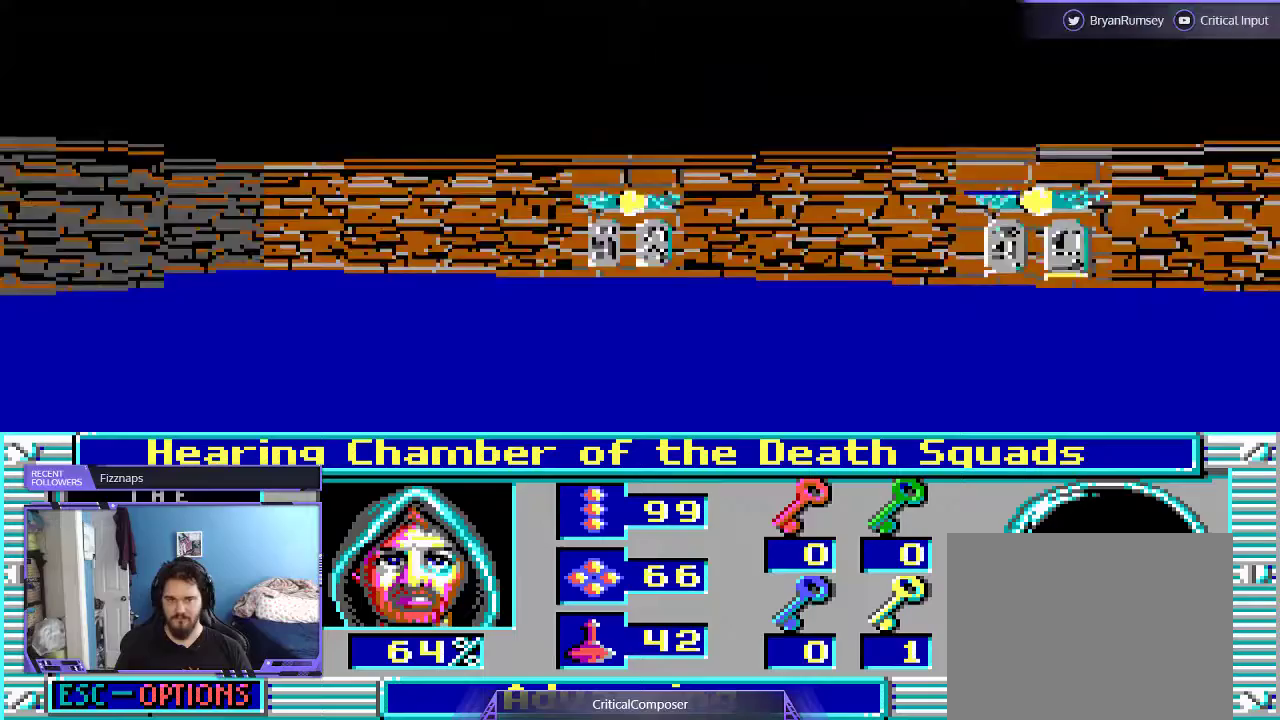
{"buttons": [], "events": [[33, "DPAD_UP", "down"], [200, "DPAD_UP", "up"]]}
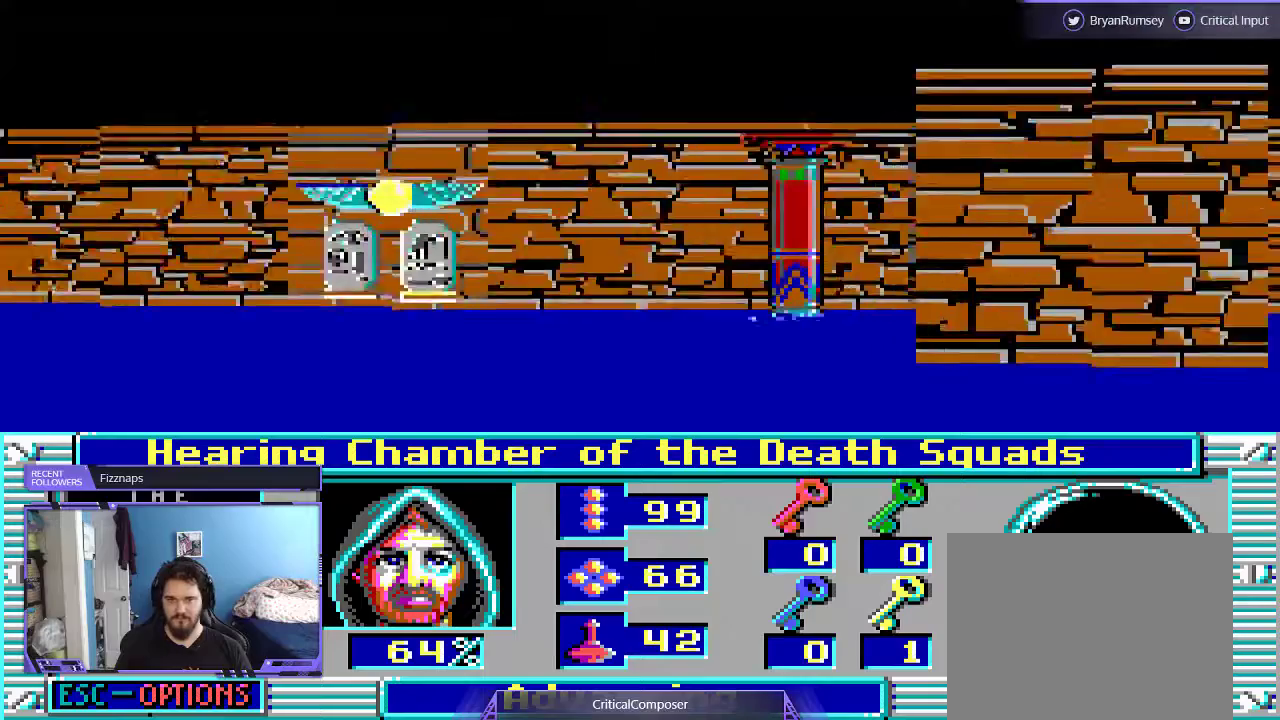
{"buttons": [], "events": []}
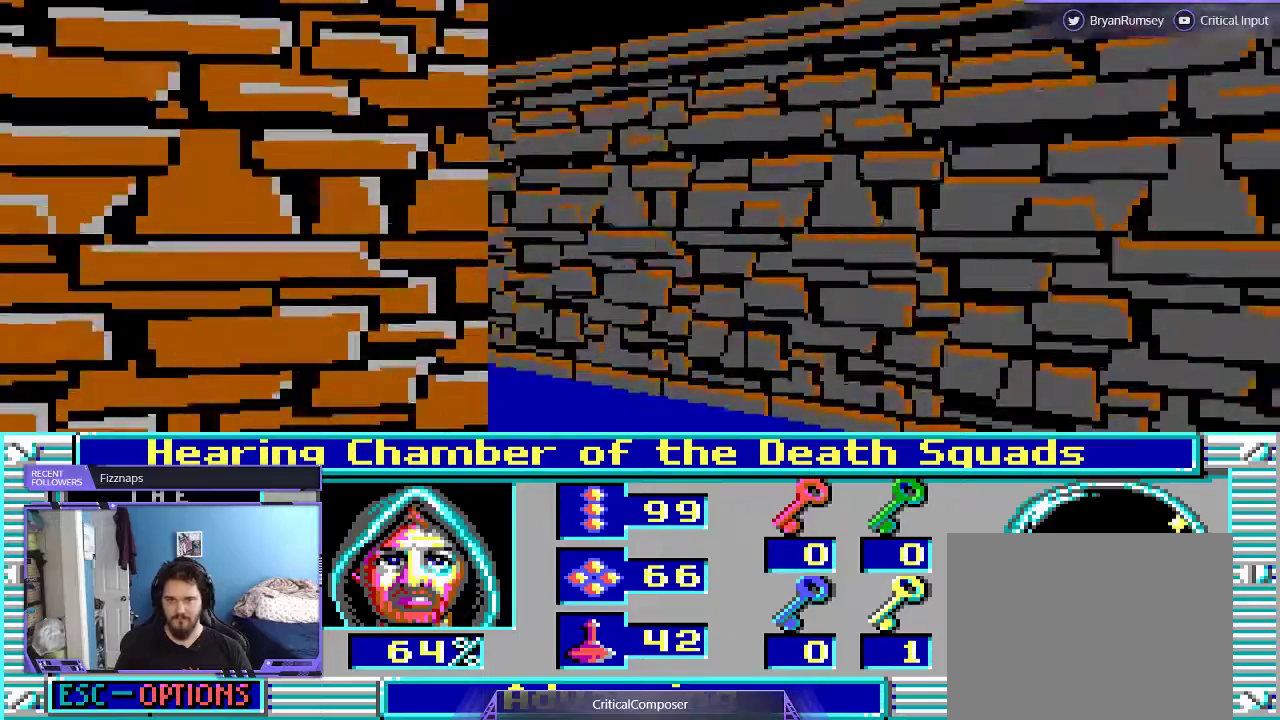
{"buttons": [], "events": [[133, "DPAD_UP", "down"], [367, "DPAD_UP", "up"]]}
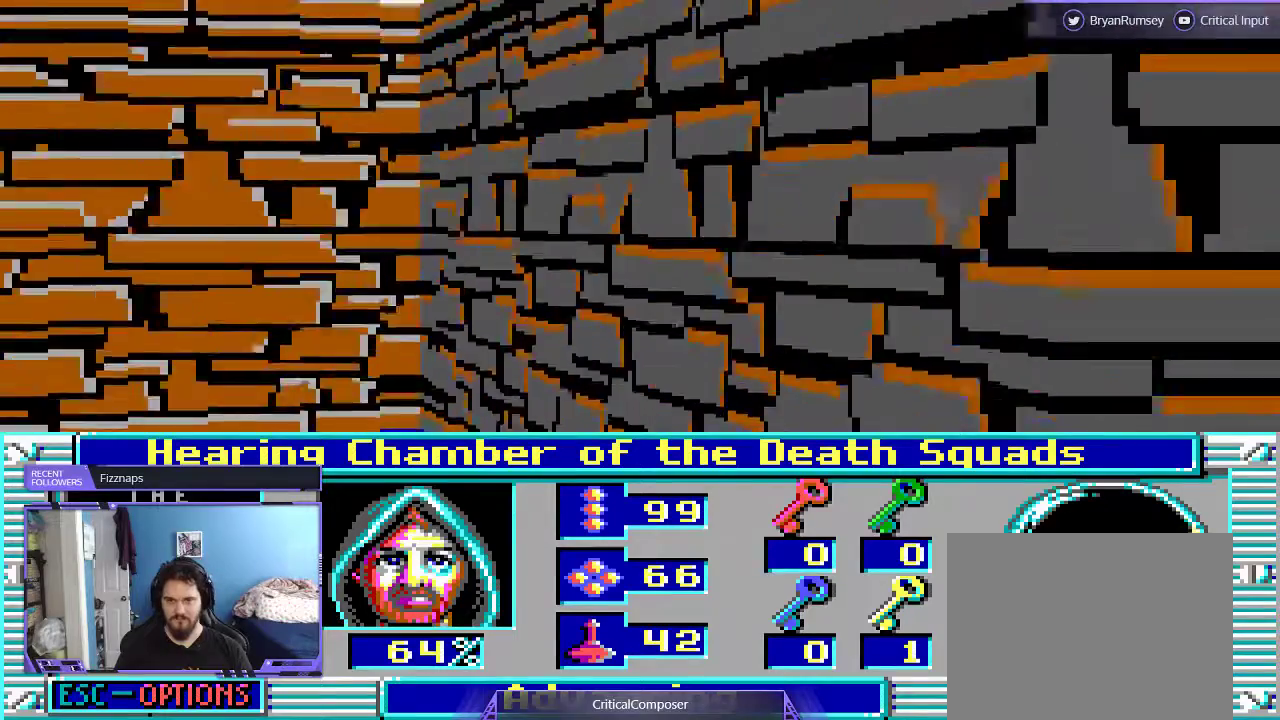
{"buttons": [], "events": []}
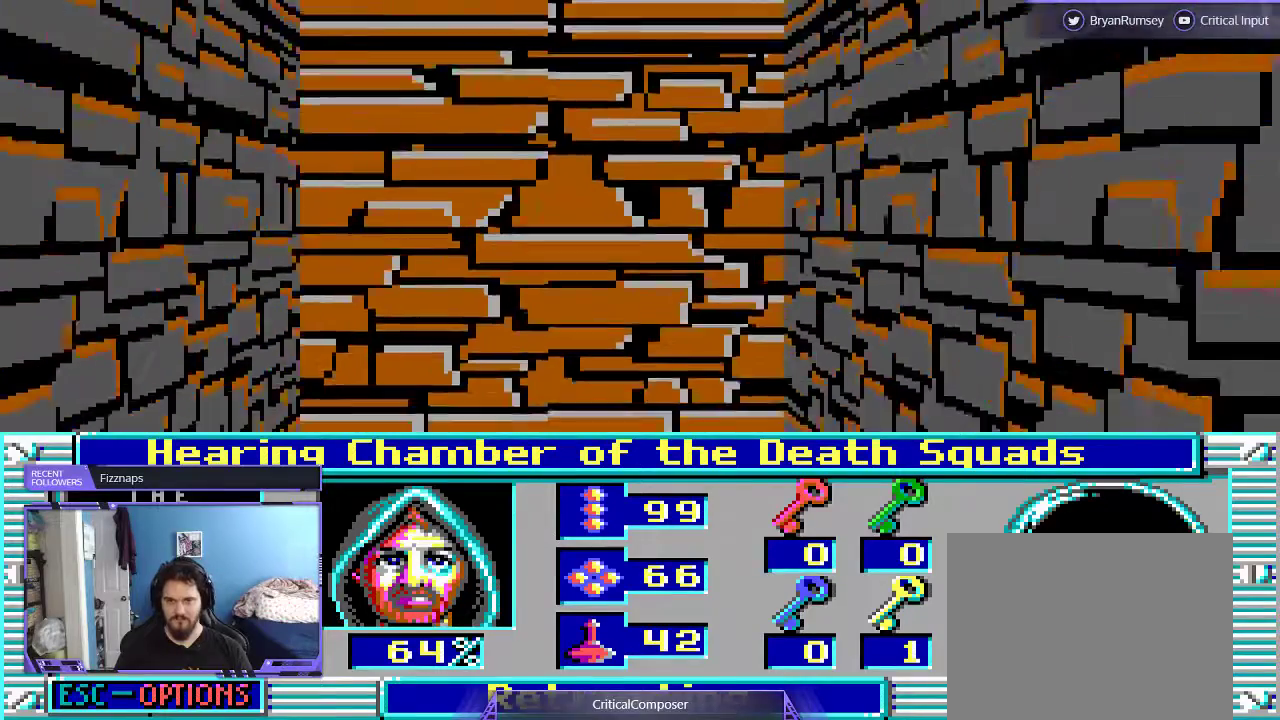
{"buttons": [], "events": []}
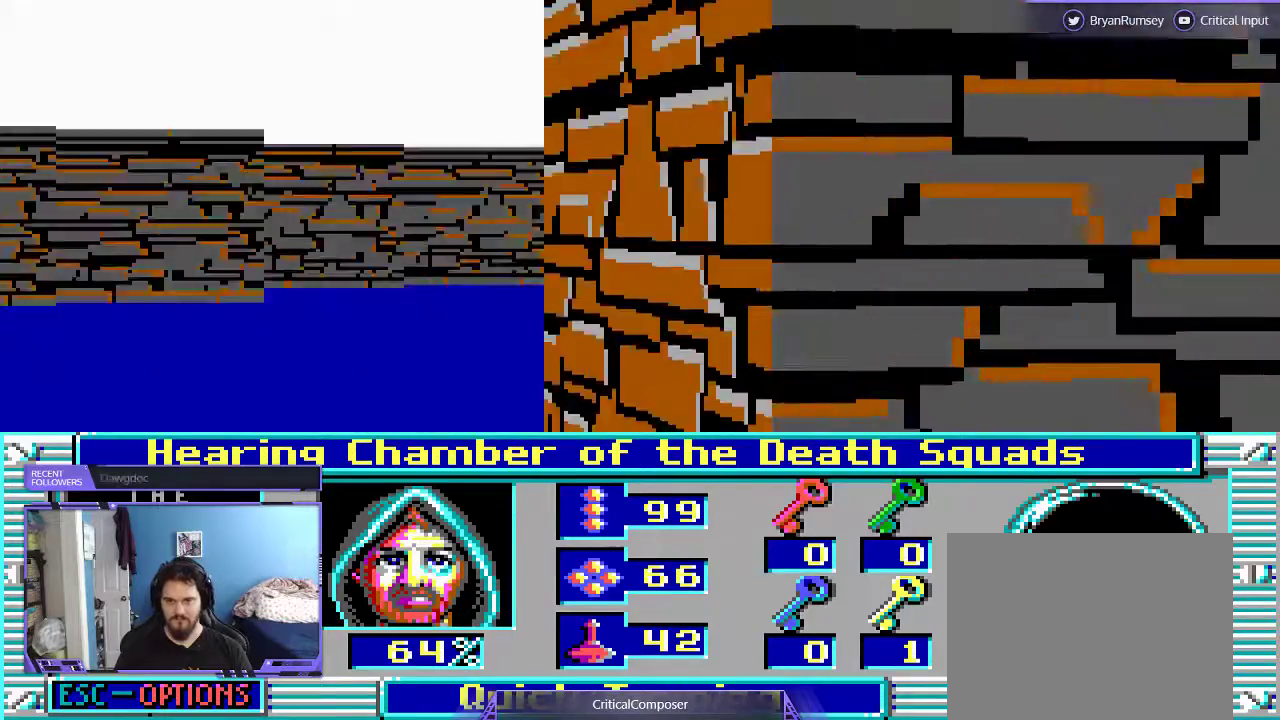
{"buttons": [], "events": []}
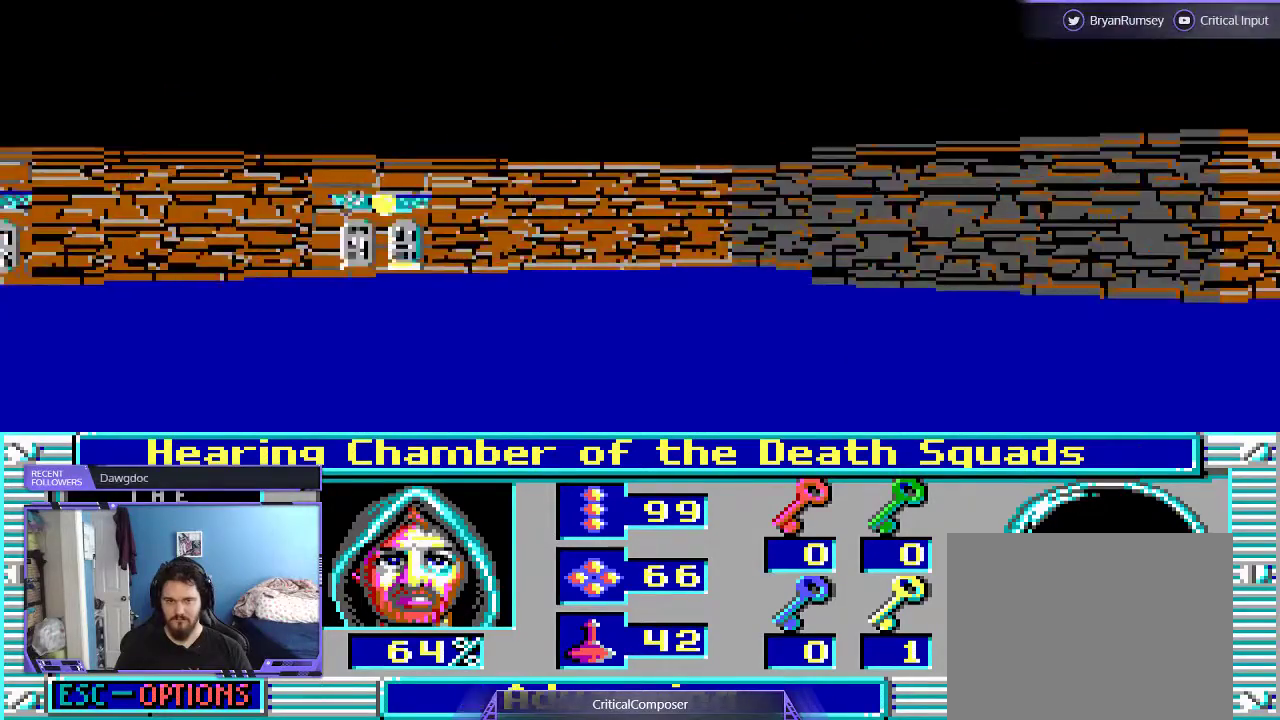
{"buttons": ["DPAD_UP"], "events": [[167, "DPAD_UP", "down"]]}
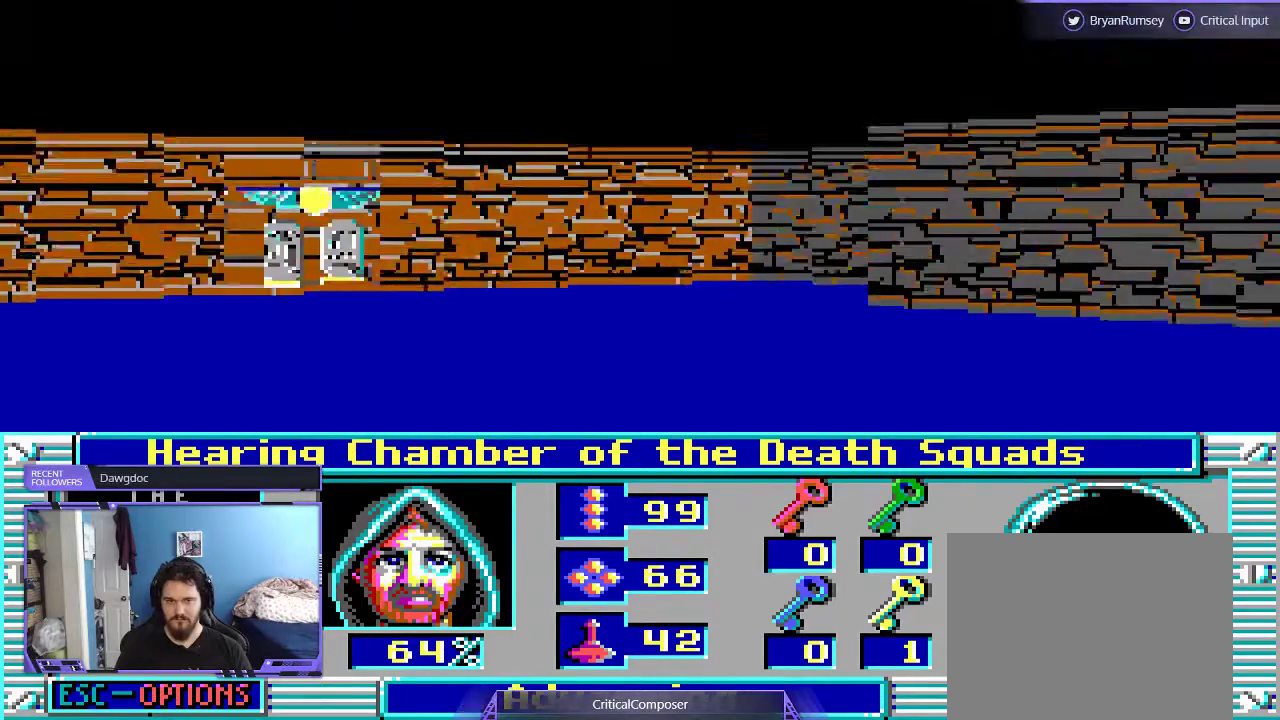
{"buttons": ["DPAD_UP"], "events": []}
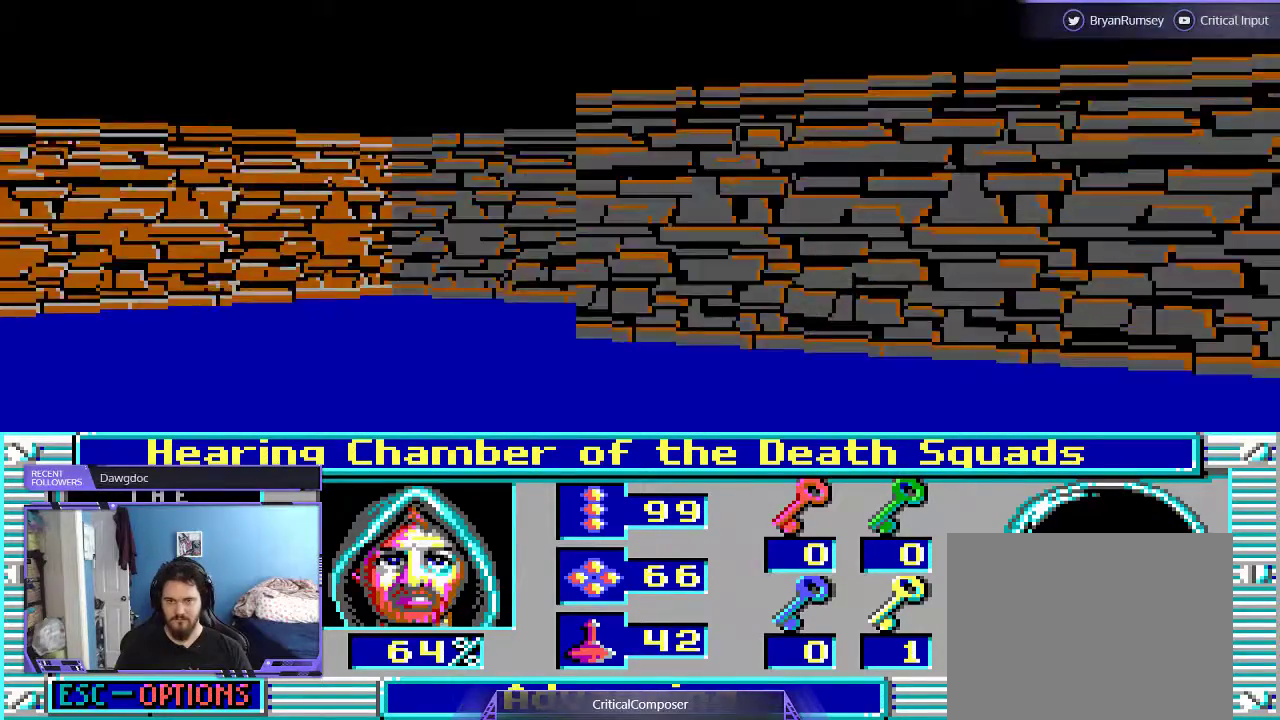
{"buttons": ["L2", "DPAD_LEFT"], "events": [[100, "DPAD_UP", "up"], [433, "L2", "down"], [467, "DPAD_LEFT", "down"]]}
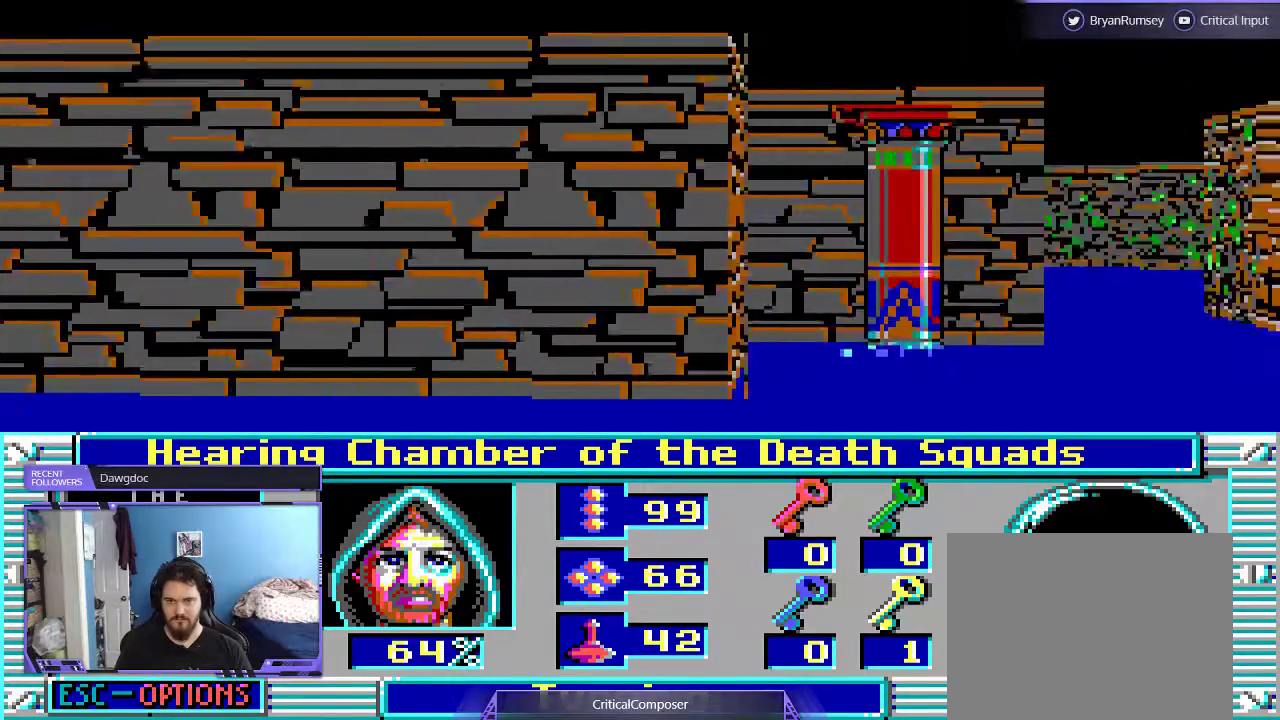
{"buttons": ["L2"], "events": [[300, "DPAD_LEFT", "up"]]}
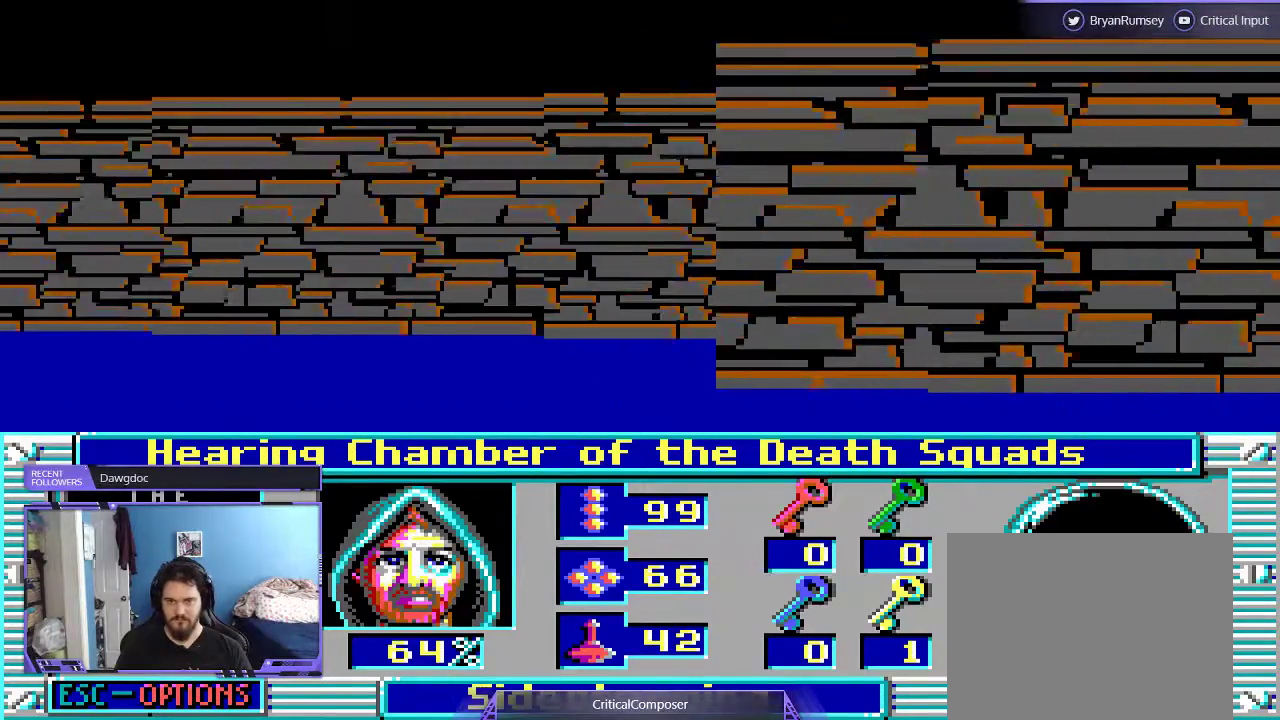
{"buttons": ["L2"], "events": []}
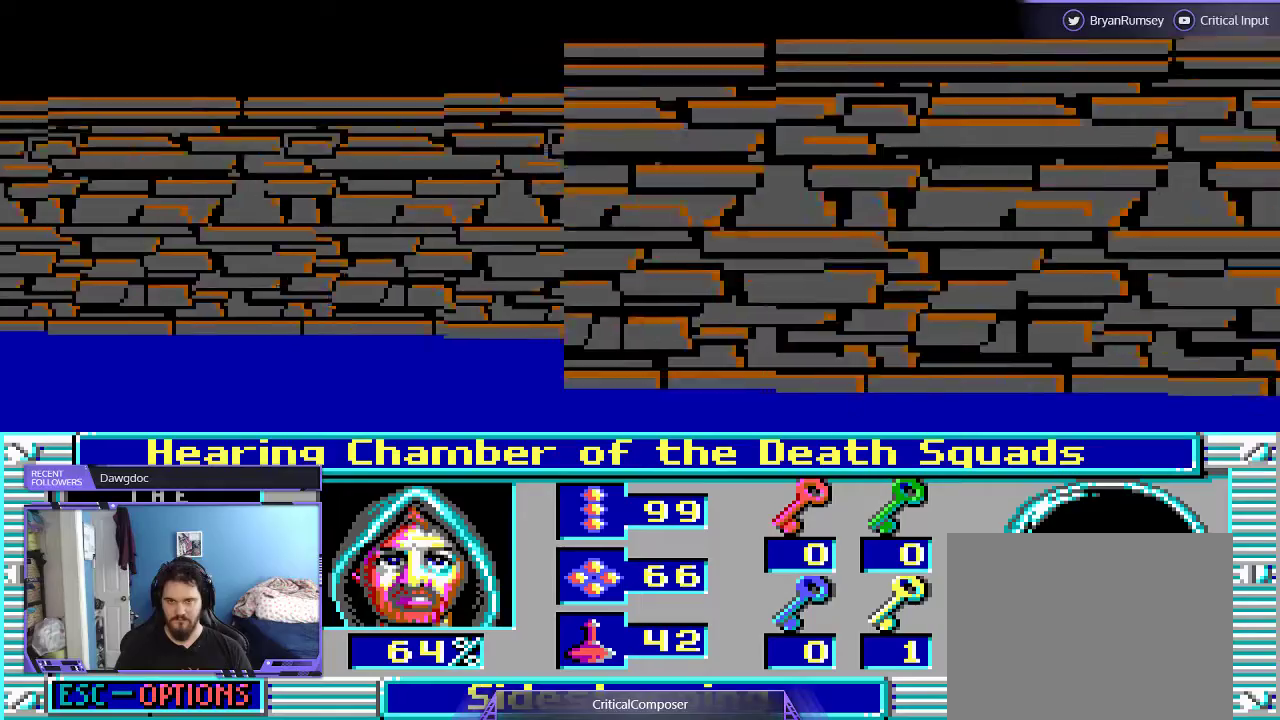
{"buttons": ["L2"], "events": []}
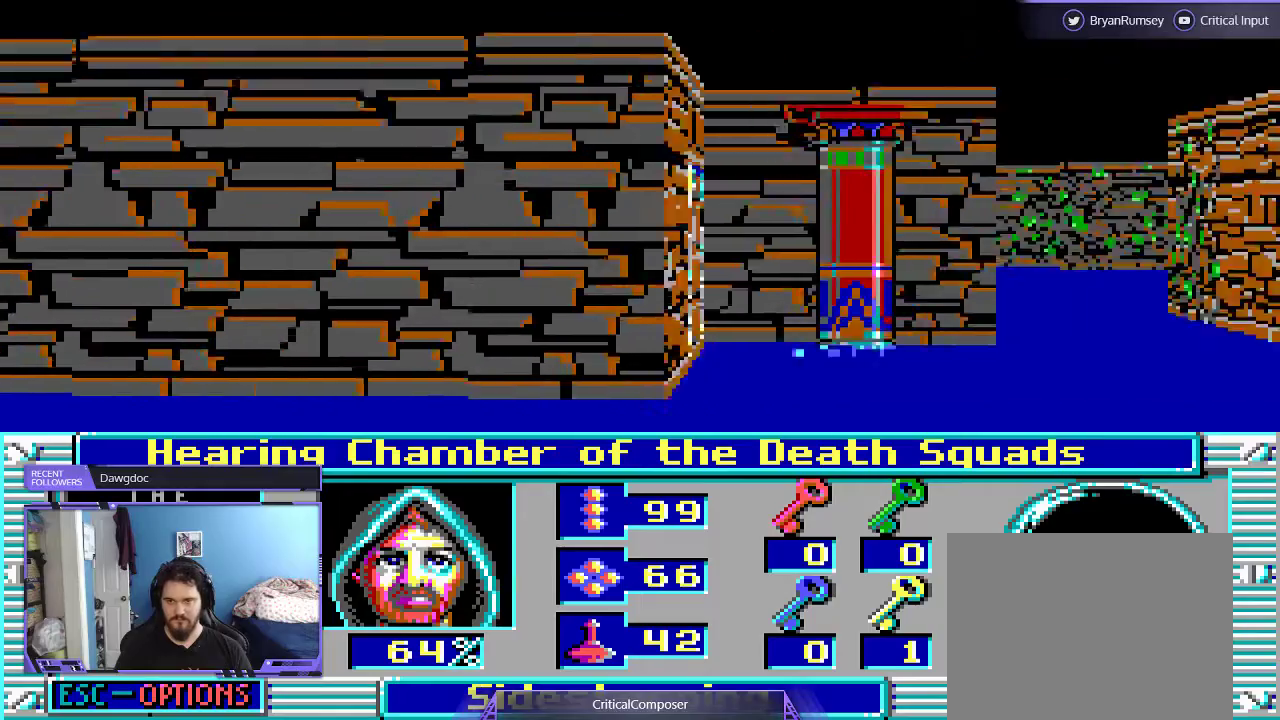
{"buttons": ["DPAD_UP"], "events": [[67, "DPAD_UP", "down"], [100, "L2", "up"]]}
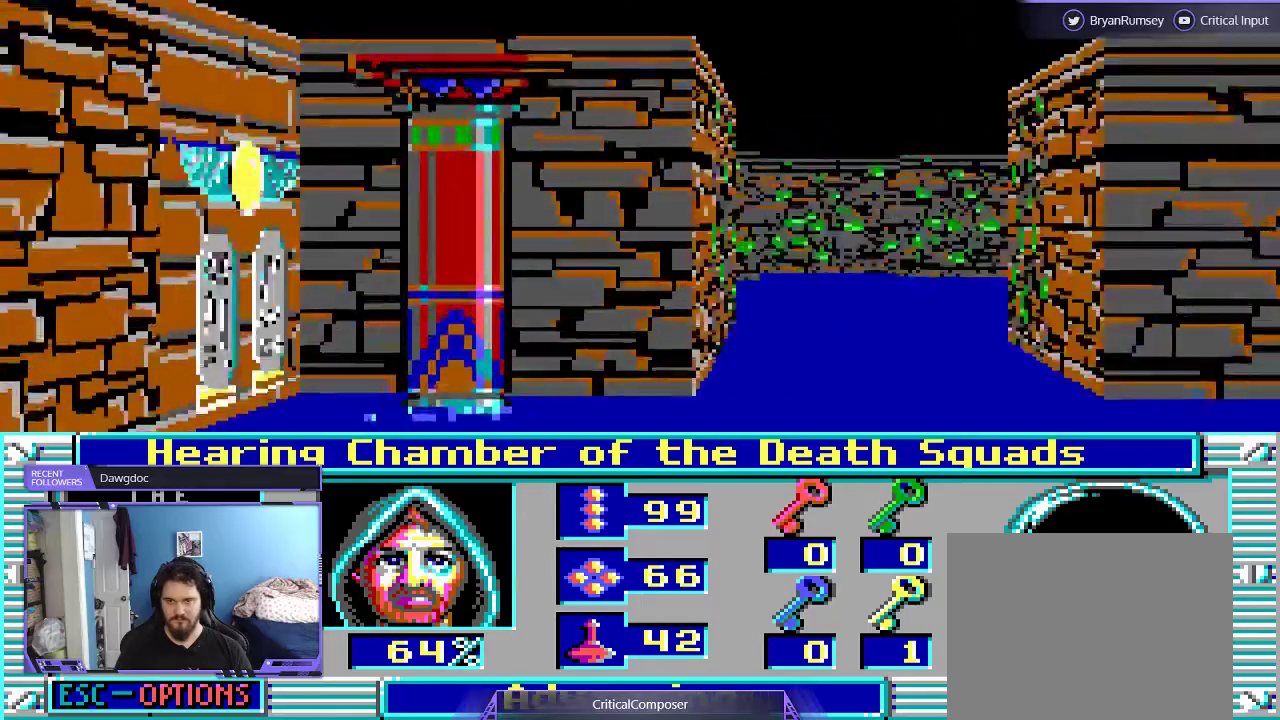
{"buttons": [], "events": [[200, "DPAD_UP", "up"]]}
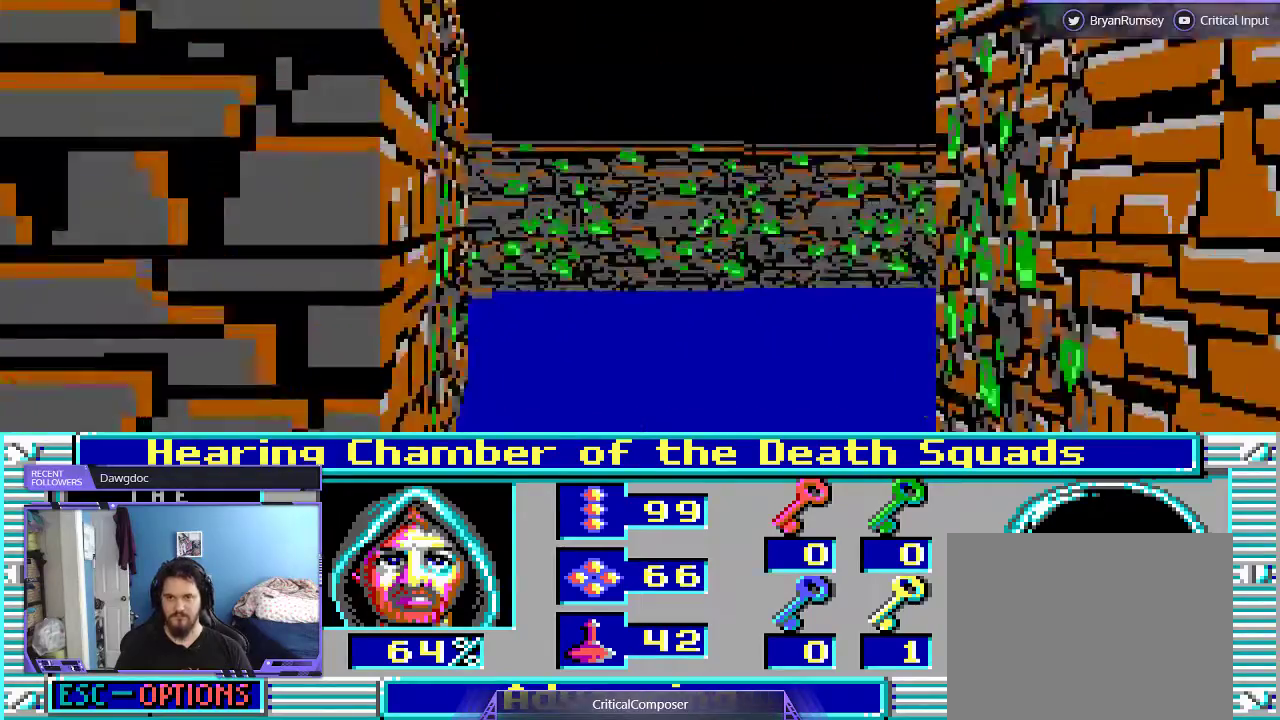
{"buttons": [], "events": []}
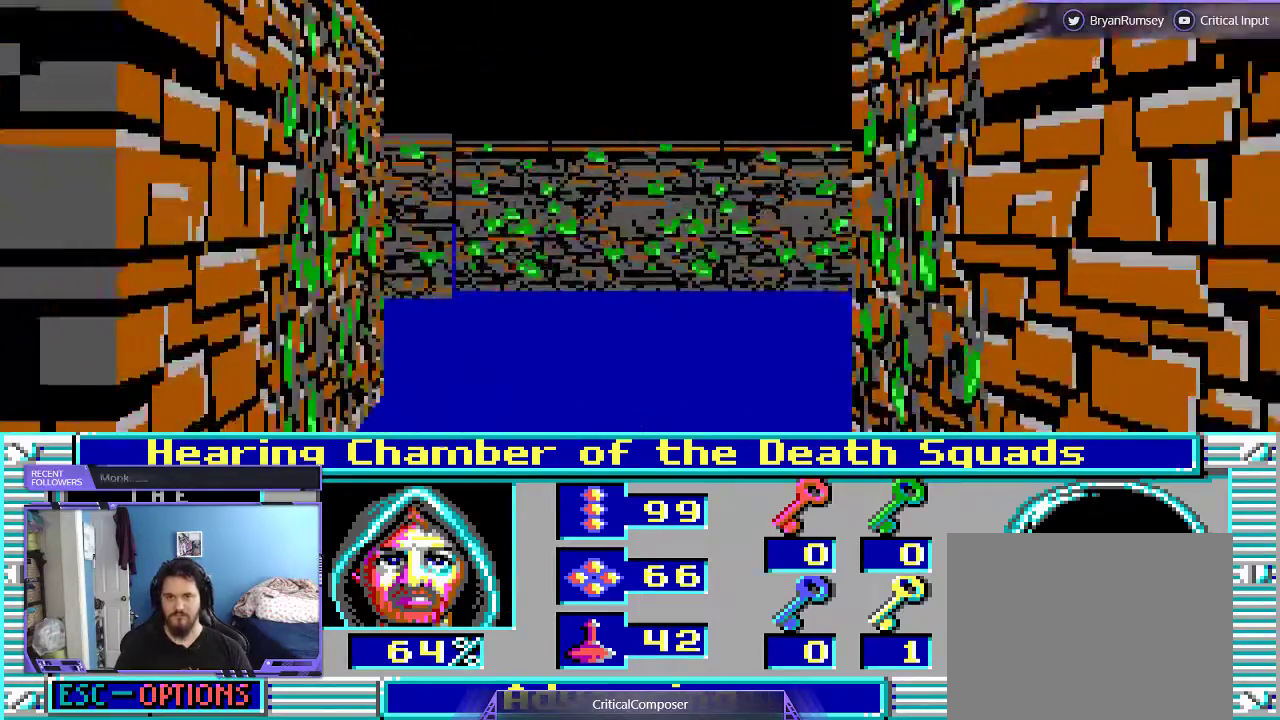
{"buttons": ["DPAD_UP"], "events": [[433, "DPAD_UP", "down"]]}
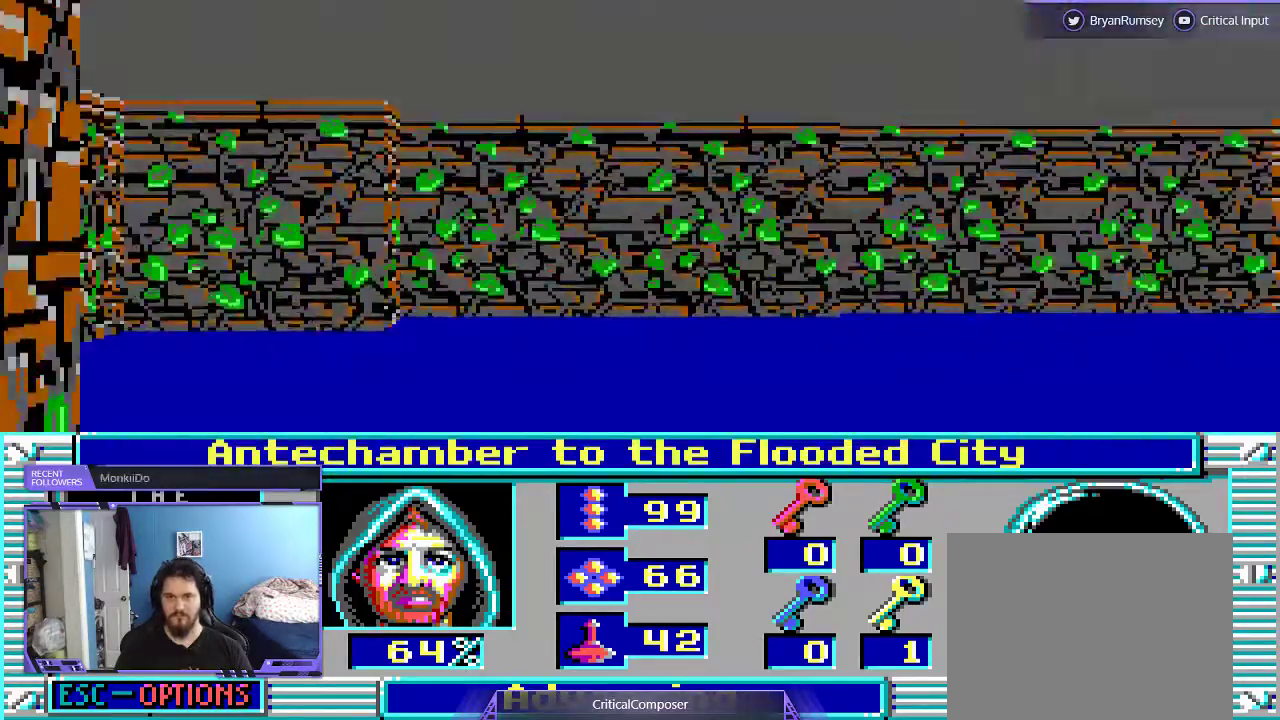
{"buttons": [], "events": [[200, "DPAD_UP", "up"]]}
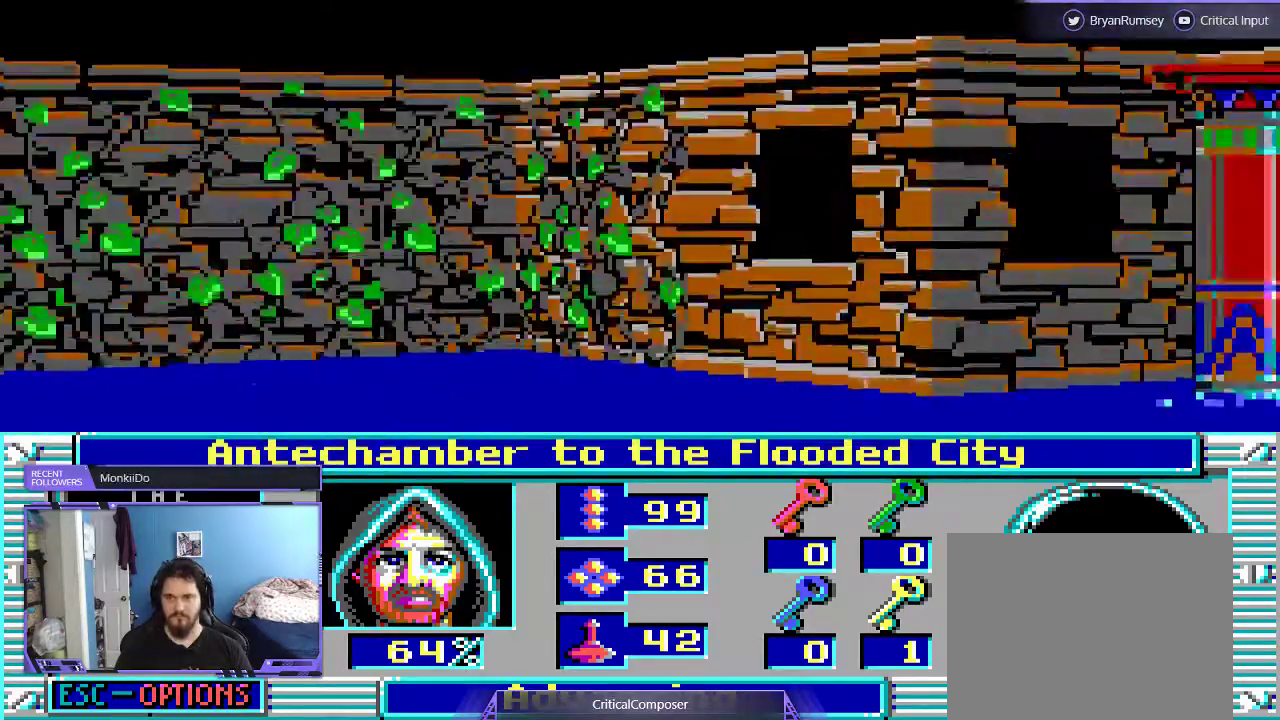
{"buttons": [], "events": []}
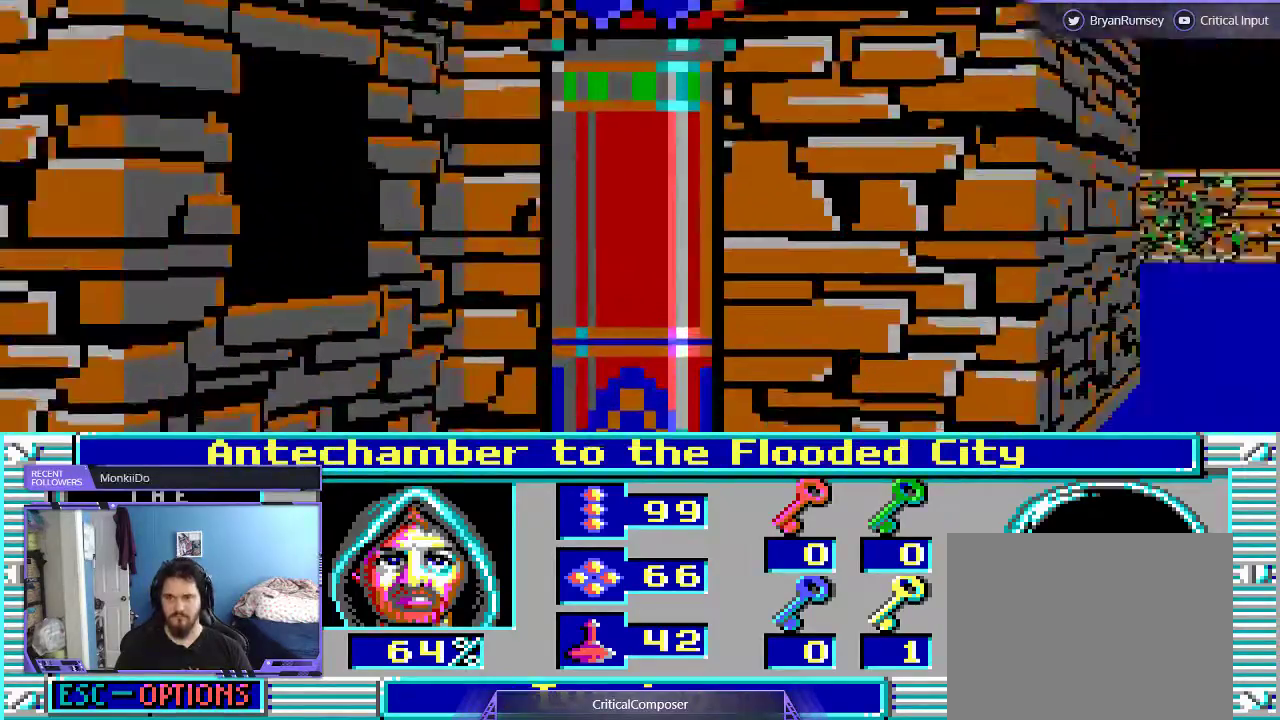
{"buttons": [], "events": []}
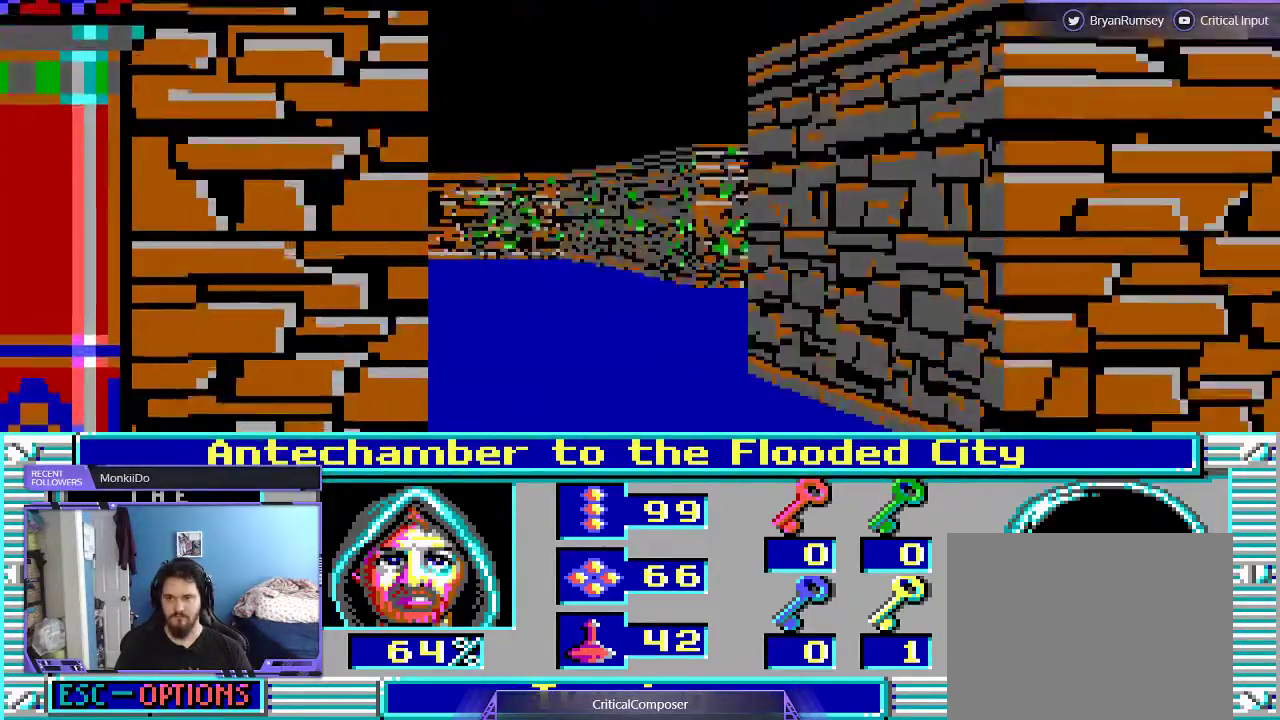
{"buttons": [], "events": []}
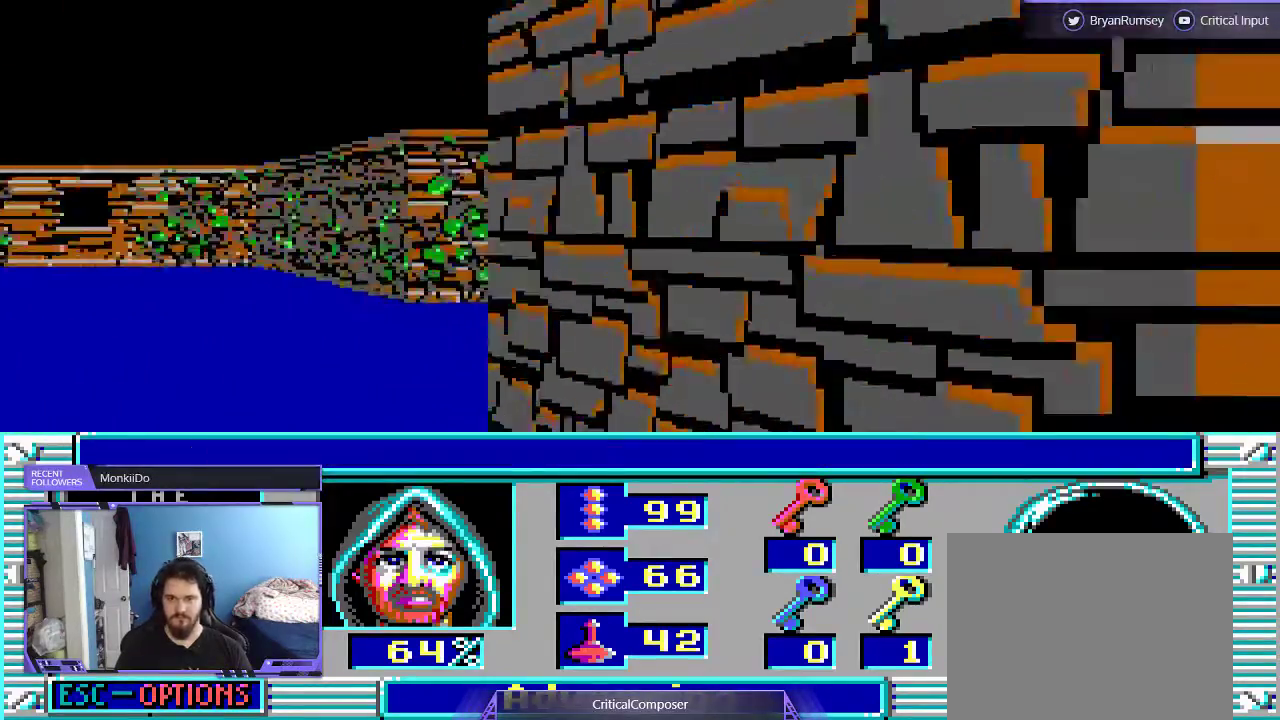
{"buttons": [], "events": []}
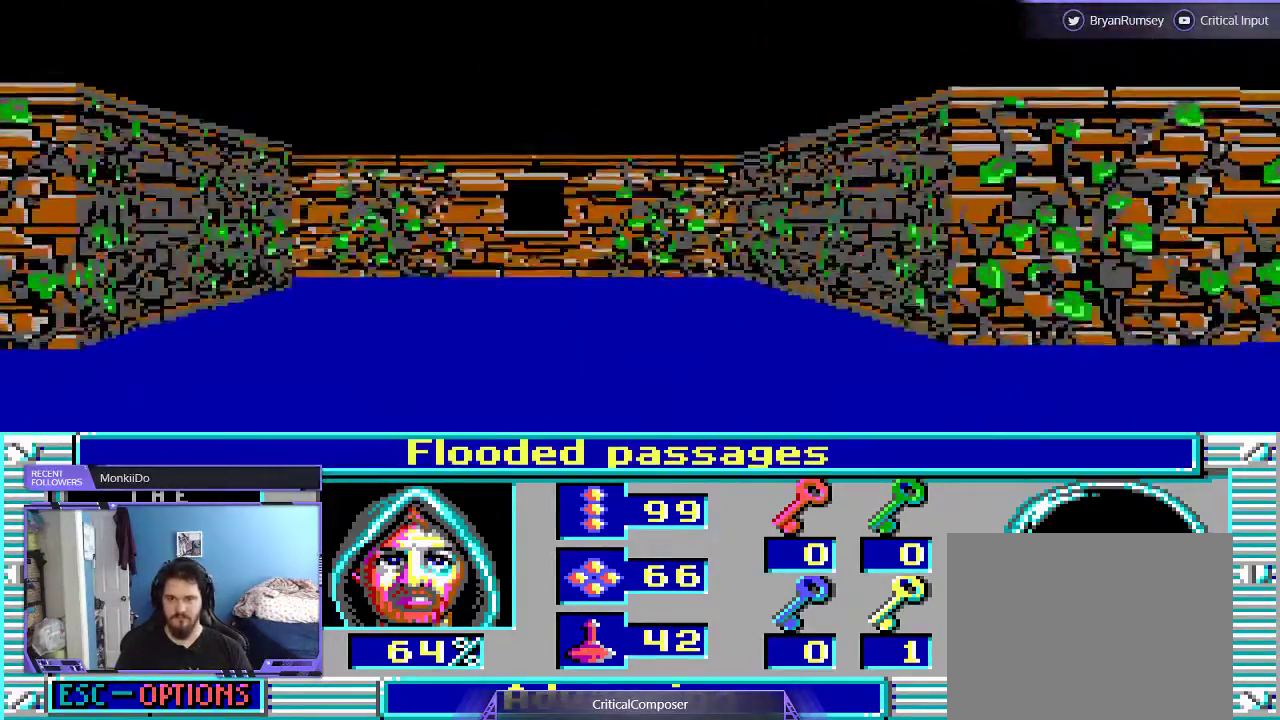
{"buttons": [], "events": []}
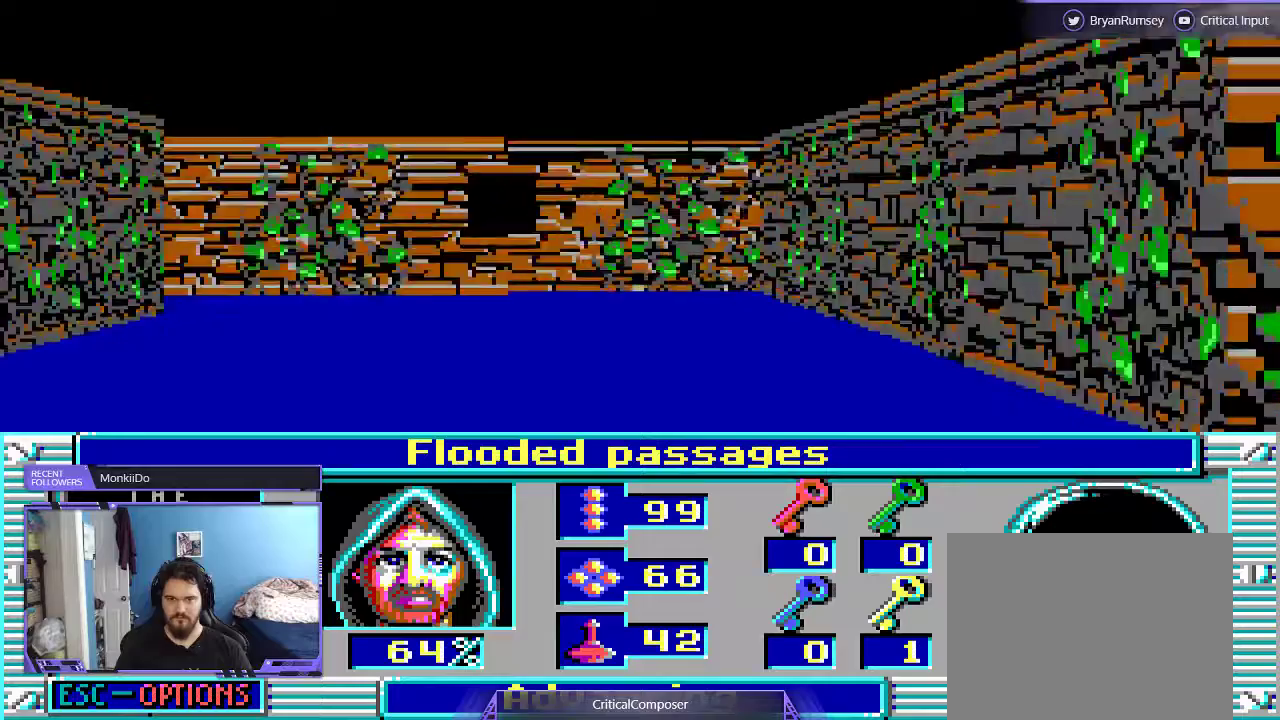
{"buttons": [], "events": []}
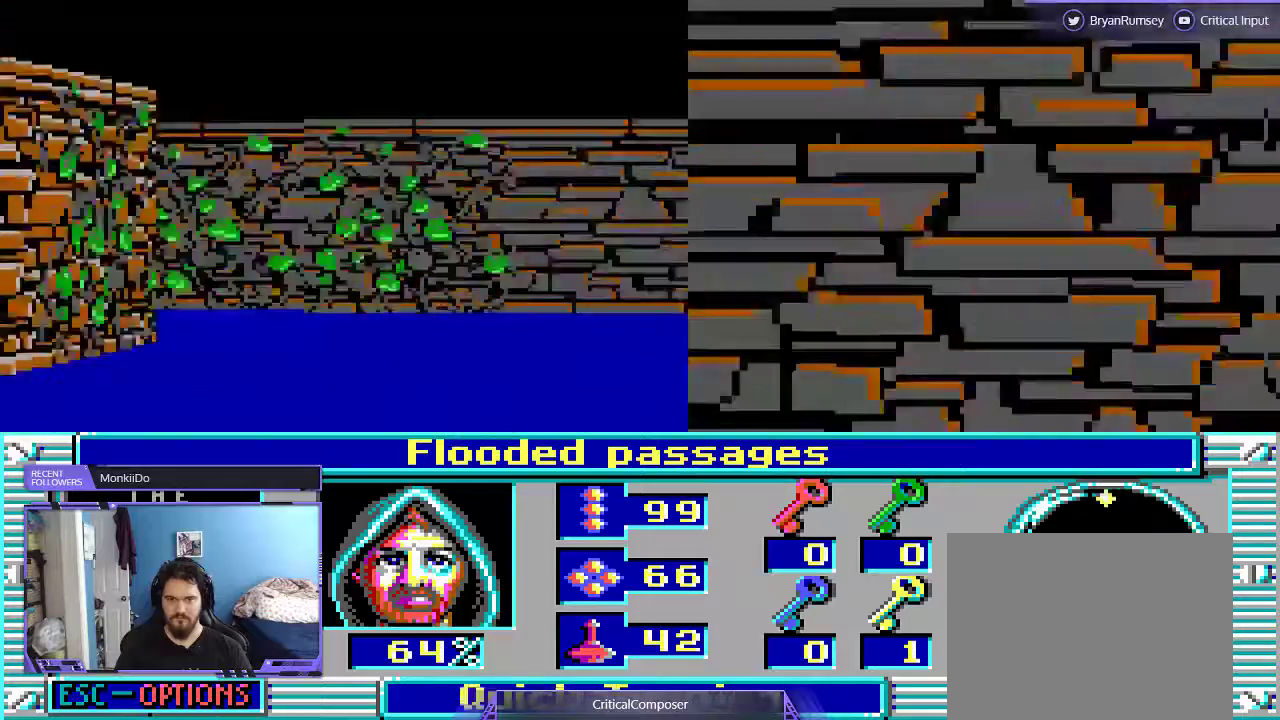
{"buttons": [], "events": []}
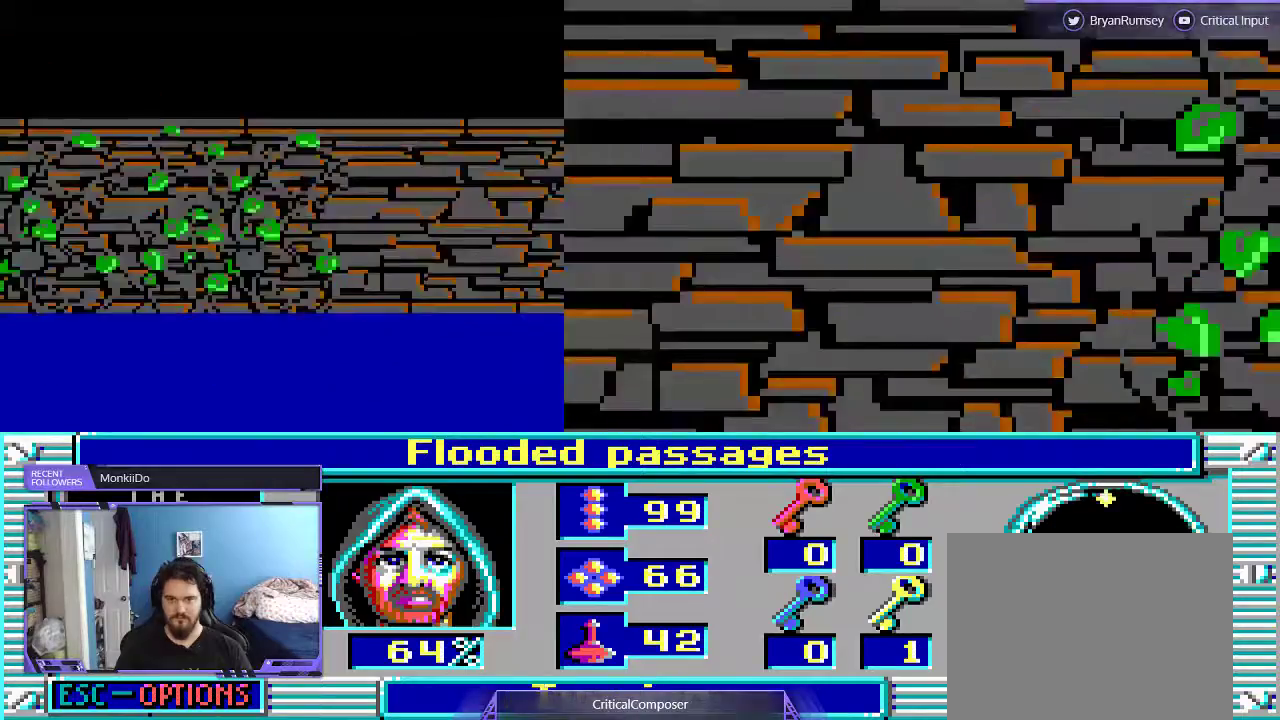
{"buttons": ["L2", "DPAD_UP"], "events": [[33, "L2", "down"], [267, "DPAD_UP", "down"]]}
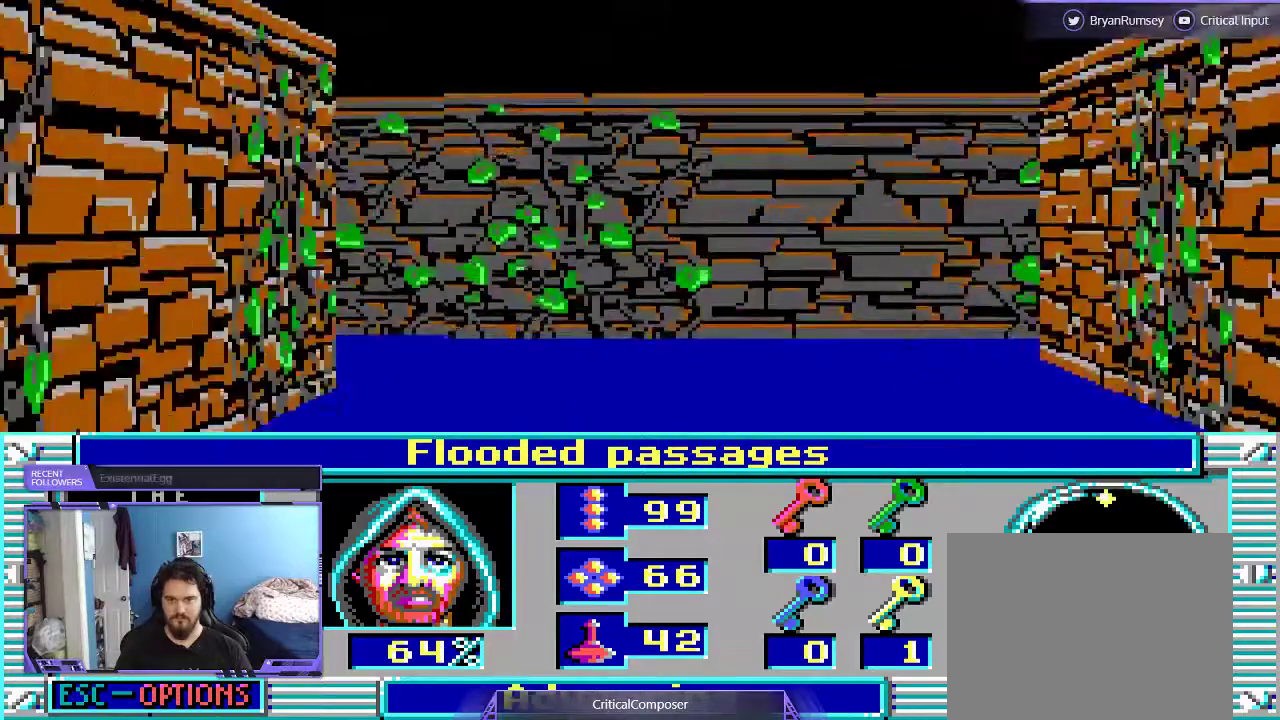
{"buttons": [], "events": [[33, "L2", "up"], [300, "DPAD_UP", "up"]]}
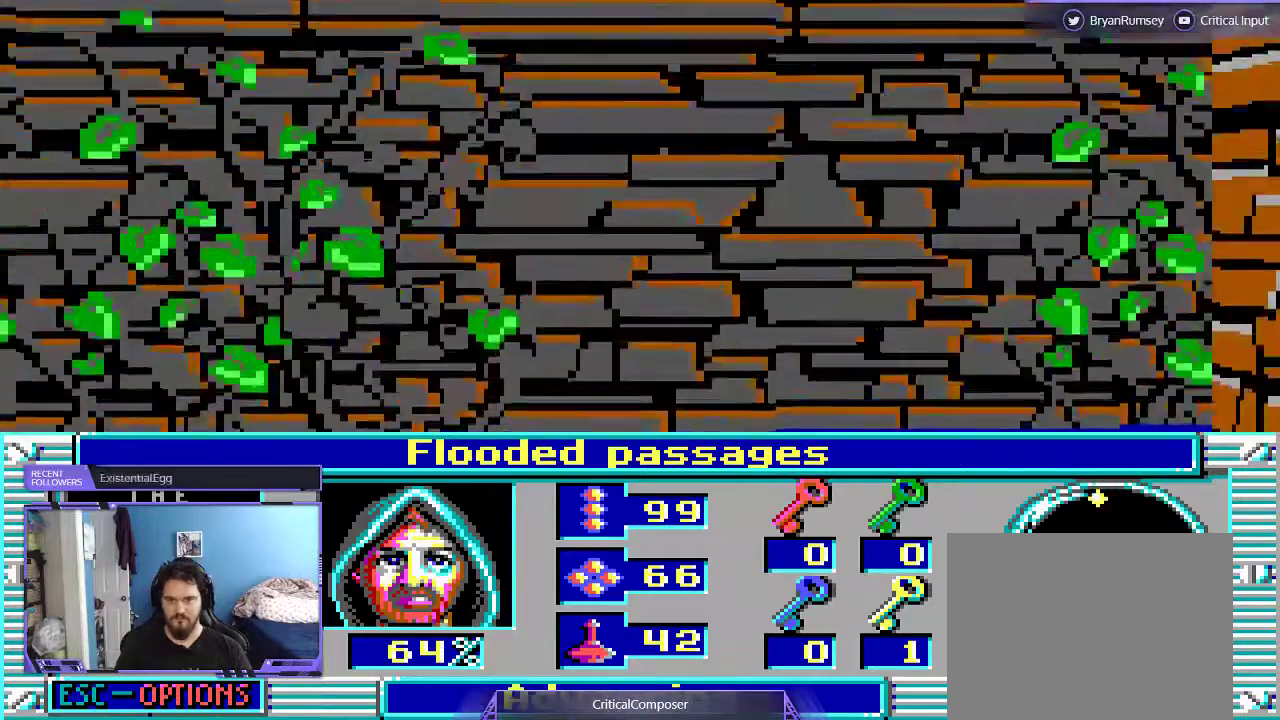
{"buttons": [], "events": []}
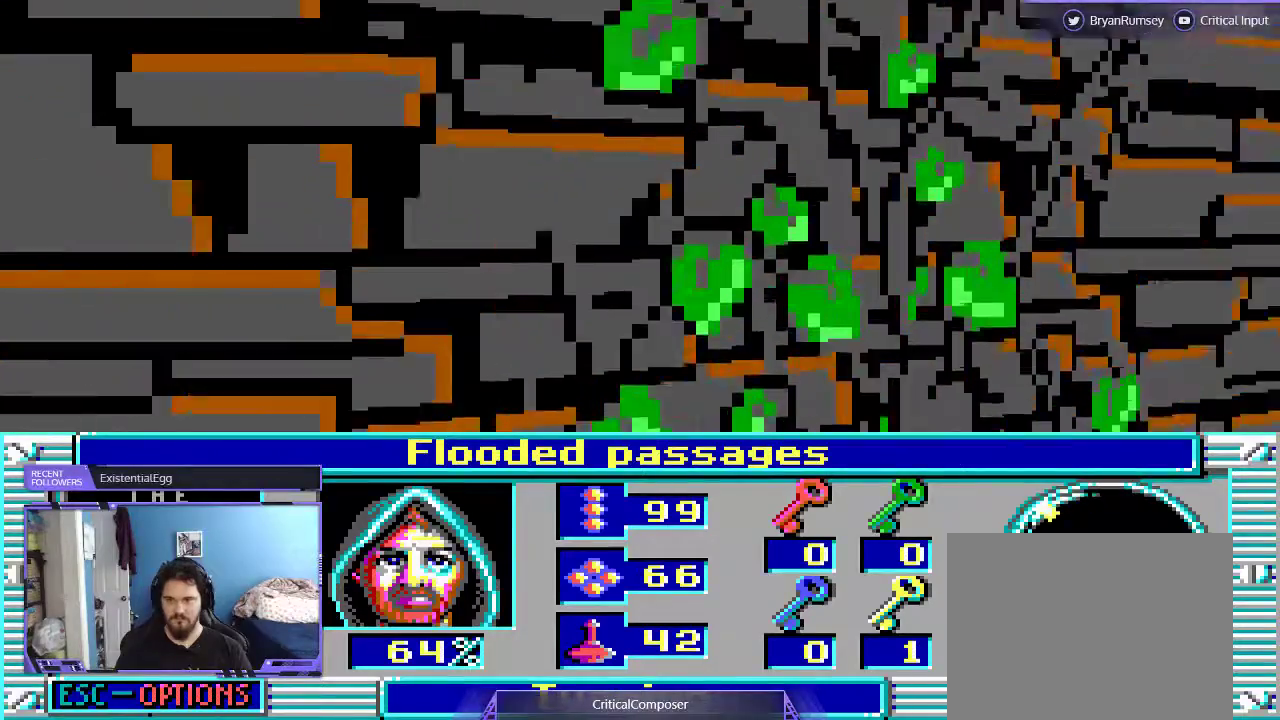
{"buttons": [], "events": []}
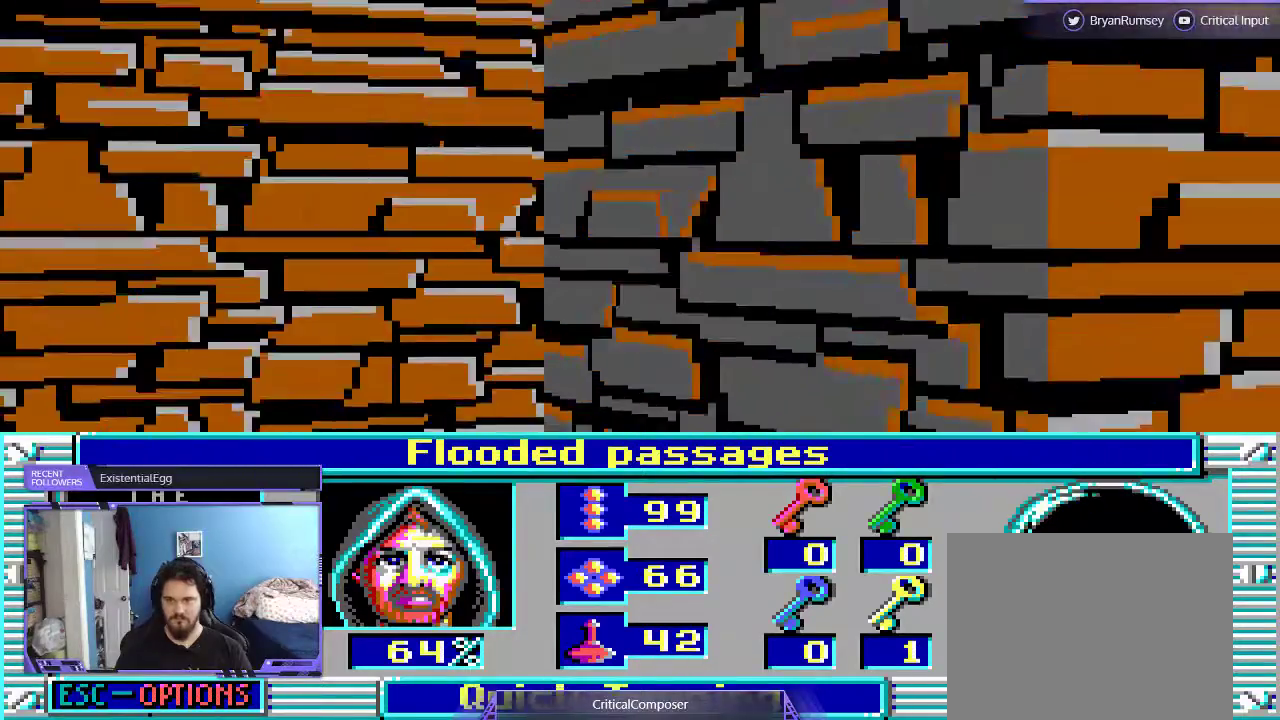
{"buttons": [], "events": [[167, "DPAD_UP", "down"], [333, "DPAD_UP", "up"]]}